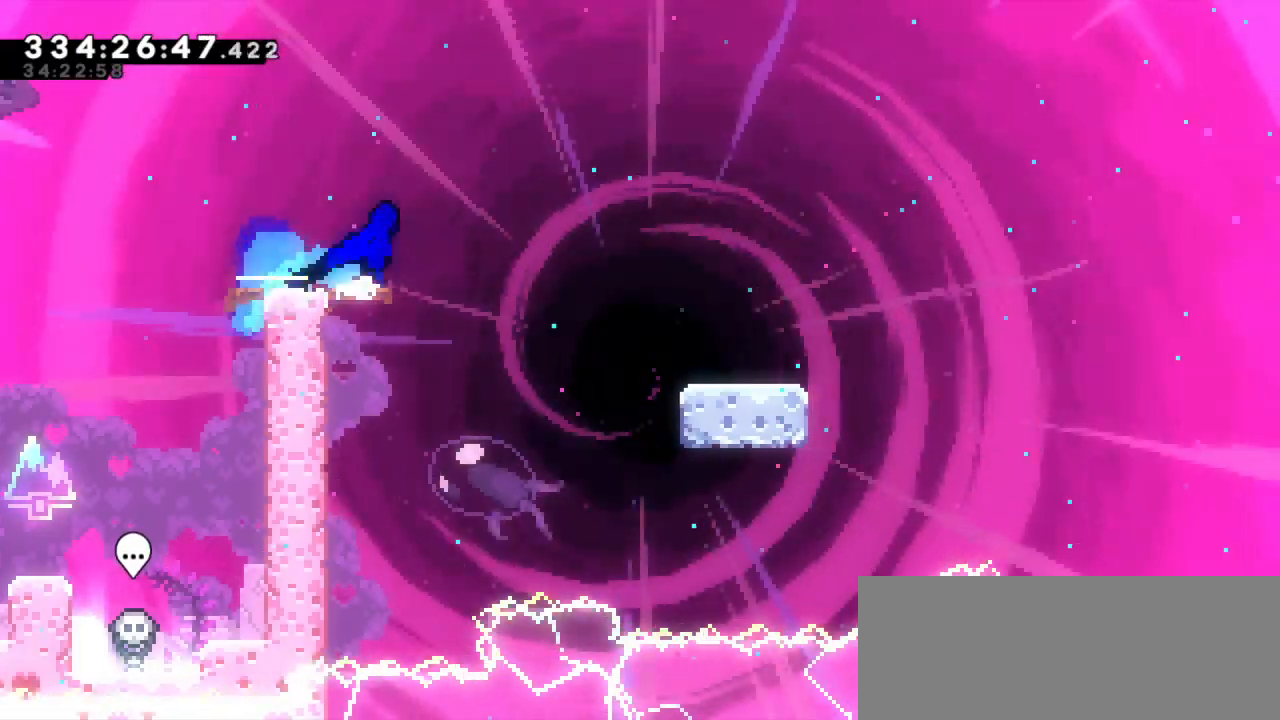
Gameplay with keyboard; each line is a JSON object with the keys held at the frame after it. "events" lists presses ("down") and releases ("up") of "confirm", "dash", "demo", "down", "jump", "jump2", "left", "right" and "up" between this image and that frame as [ms after this image, input, new state], when the widget could be followed in between. No other keys are recorded. Mouse input is not recorded. Key names are as the overlay labels them; some are game actions (e.g. jump) rather than physical keys. Not read: grab.
{"keys": ["dash", "down", "jump2", "right"], "events": [[16, "dash", "up"], [83, "dash", "down"], [200, "jump2", "up"], [350, "jump2", "down"], [433, "dash", "up"], [500, "dash", "down"]]}
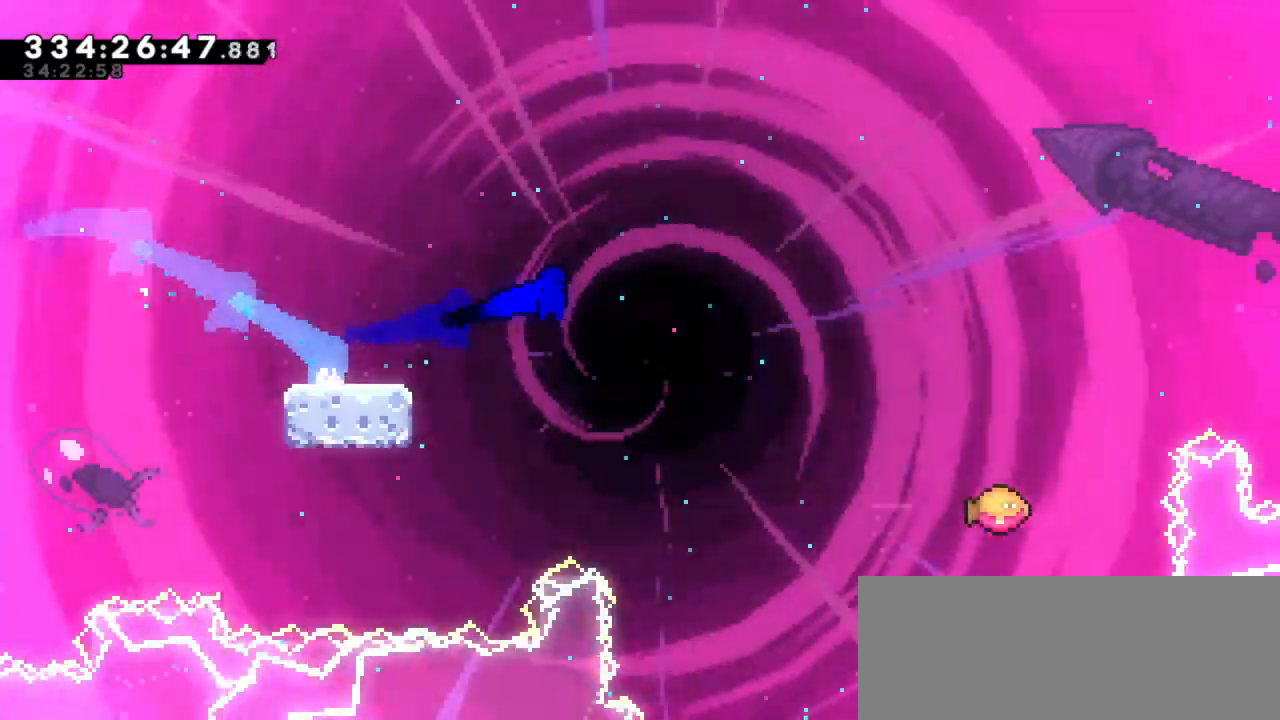
{"keys": ["jump2", "right"], "events": [[83, "jump2", "up"], [166, "down", "up"], [183, "jump2", "down"], [250, "dash", "up"]]}
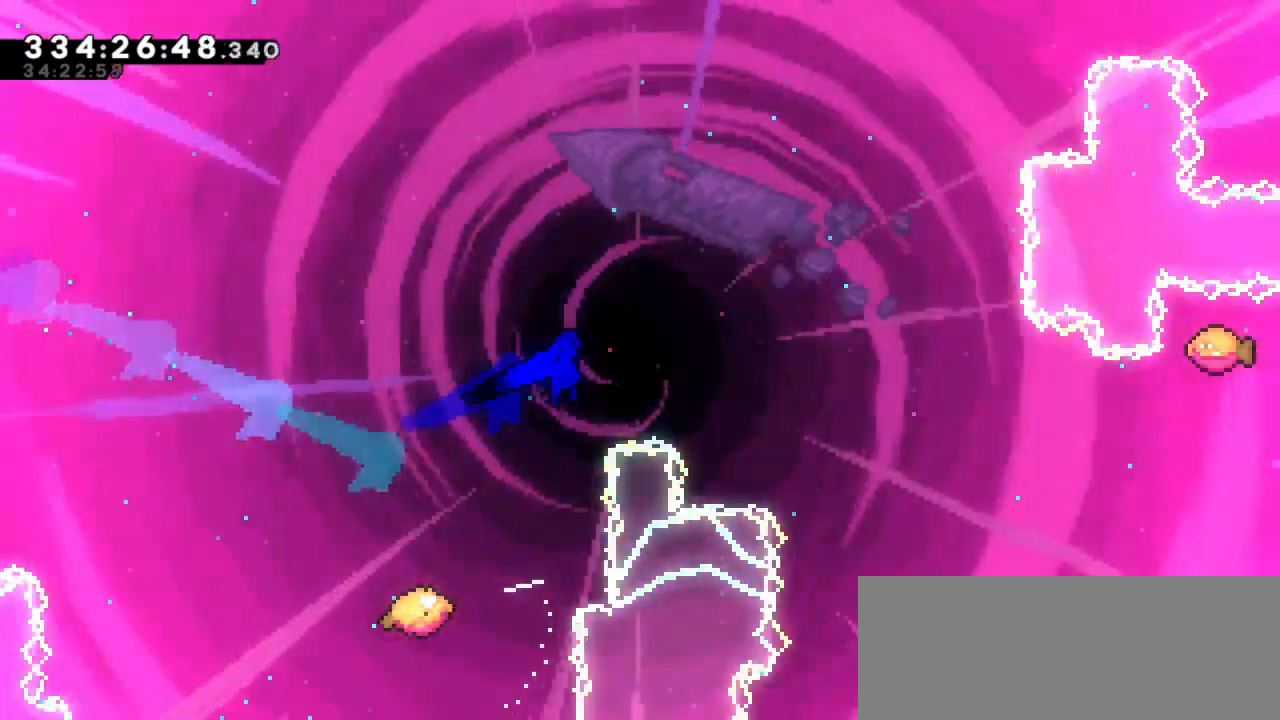
{"keys": ["jump2", "right"], "events": []}
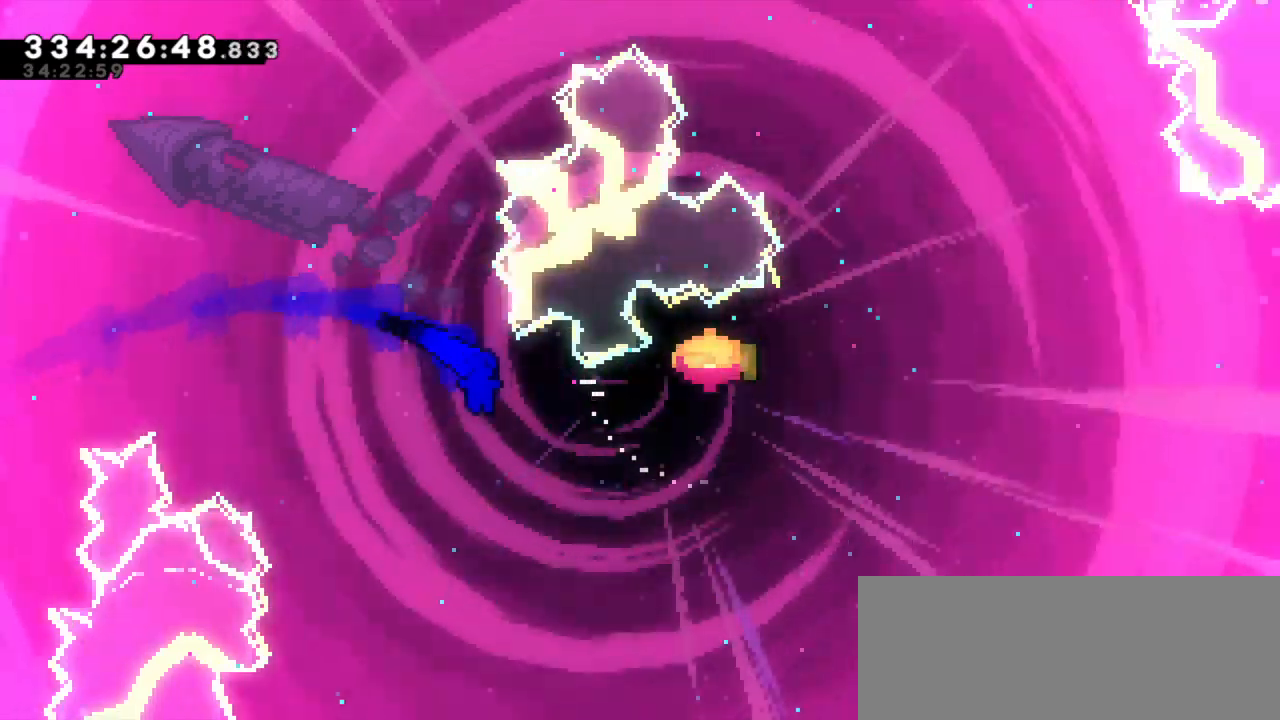
{"keys": ["dash", "right", "up"], "events": [[300, "up", "down"], [316, "dash", "down"], [350, "jump2", "up"]]}
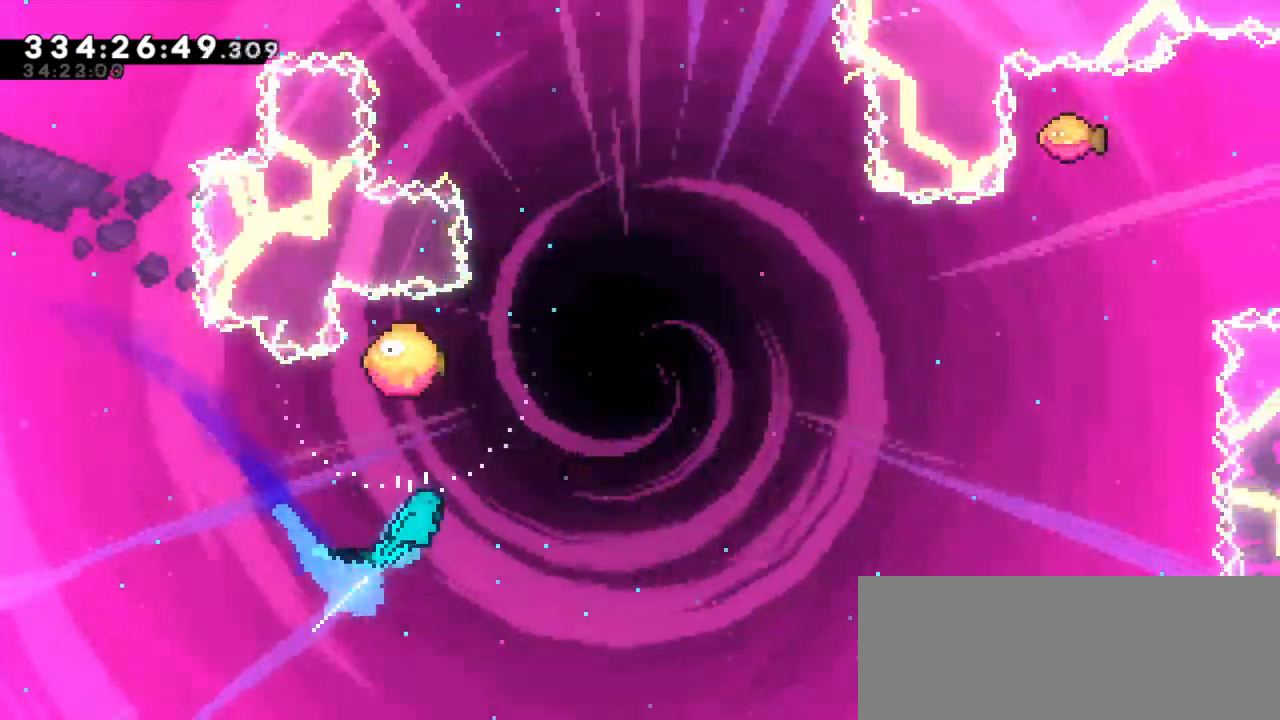
{"keys": ["right", "up"]}
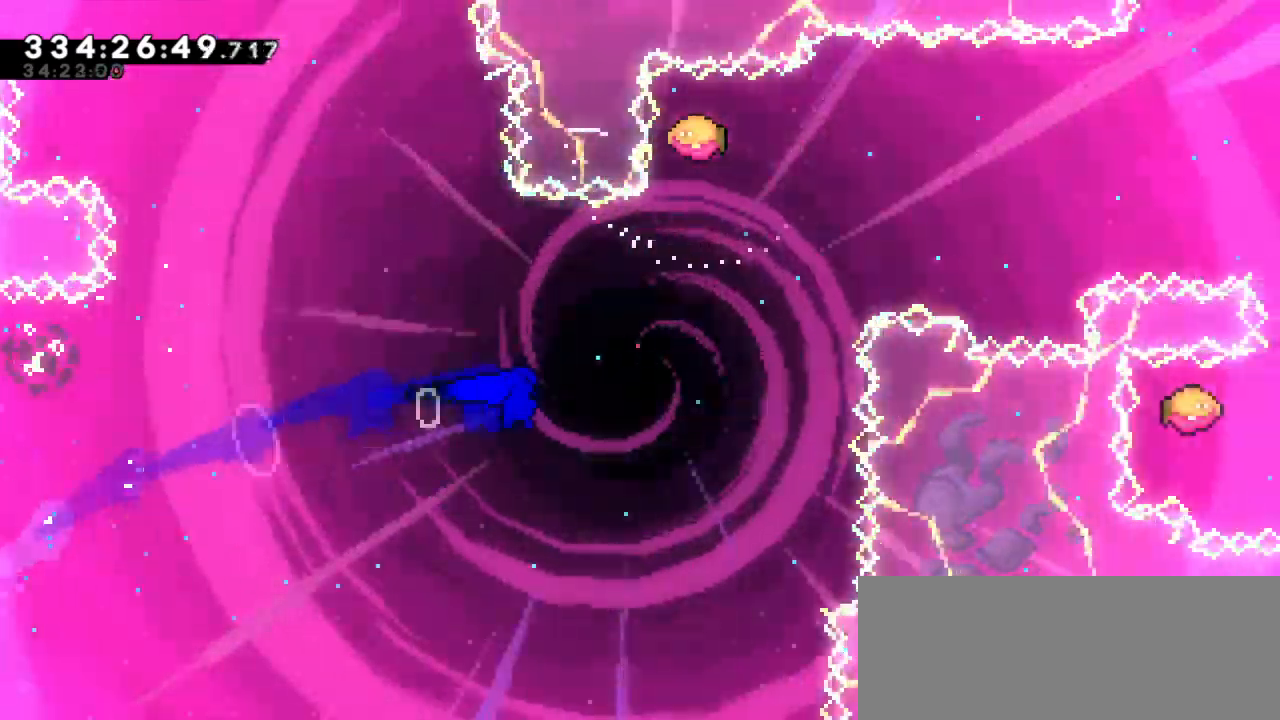
{"keys": ["right"], "events": [[233, "right", "up"], [250, "dash", "down"], [416, "dash", "up"], [416, "right", "down"], [433, "up", "up"]]}
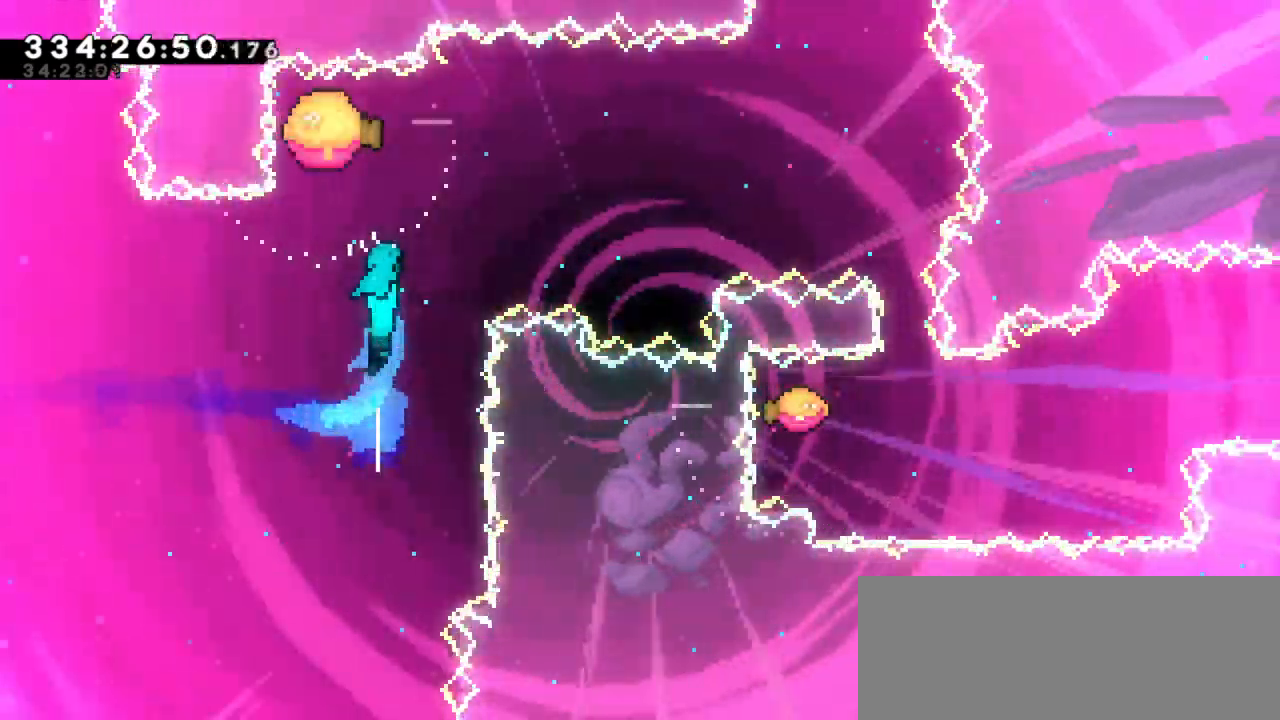
{"keys": ["right"], "events": []}
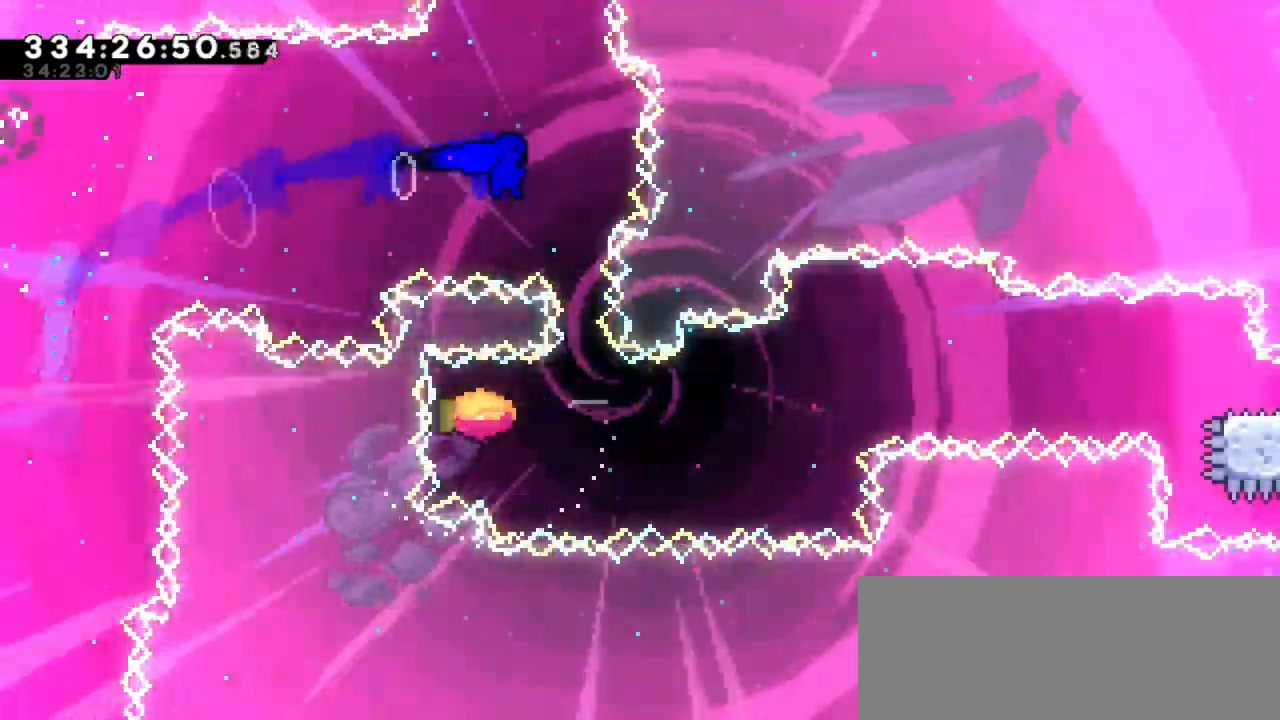
{"keys": ["right"], "events": [[83, "down", "down"], [83, "right", "up"], [100, "dash", "down"], [200, "right", "down"], [250, "down", "up"], [283, "dash", "up"]]}
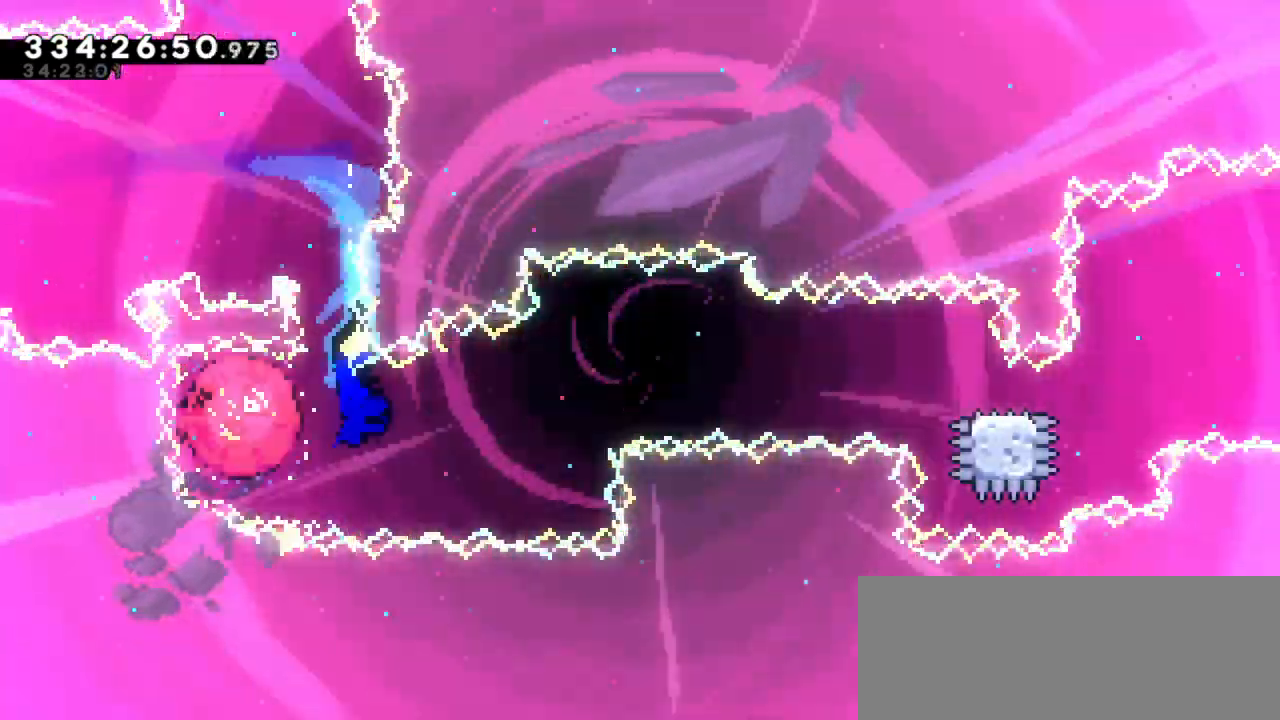
{"keys": ["right"], "events": []}
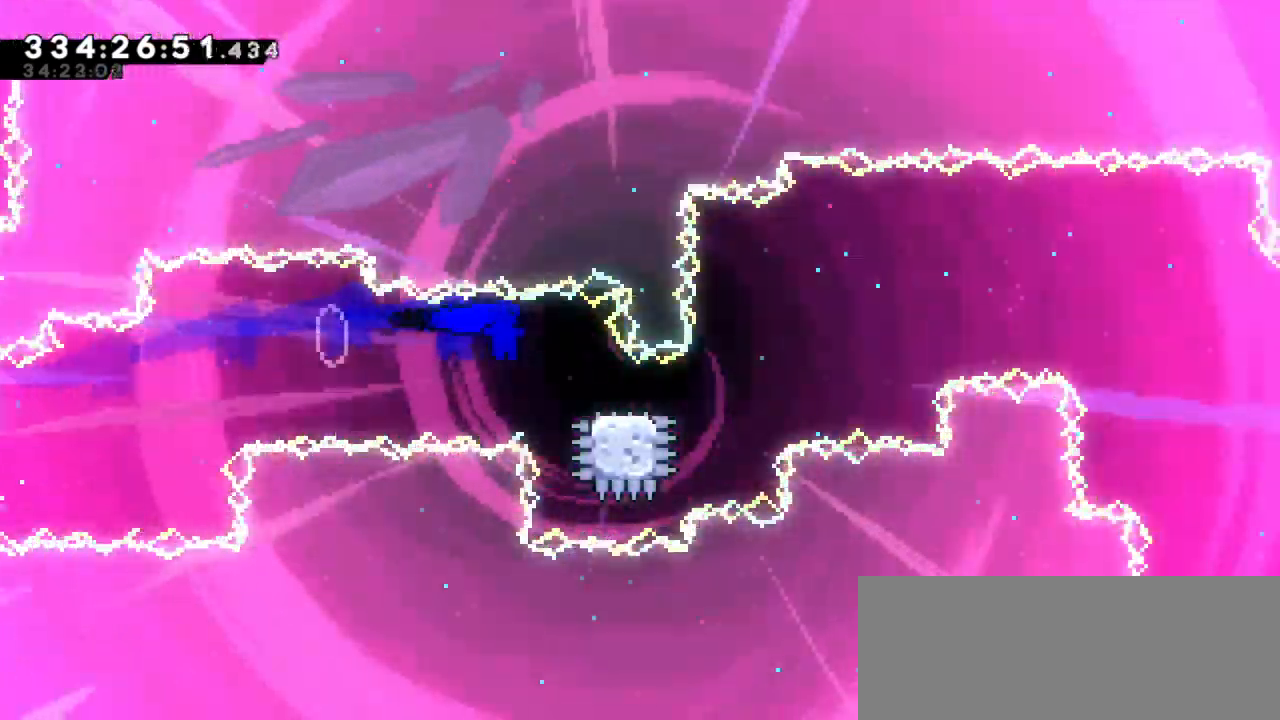
{"keys": ["jump2", "right"], "events": [[33, "dash", "down"], [50, "down", "down"], [216, "jump2", "down"], [233, "down", "up"], [333, "dash", "up"]]}
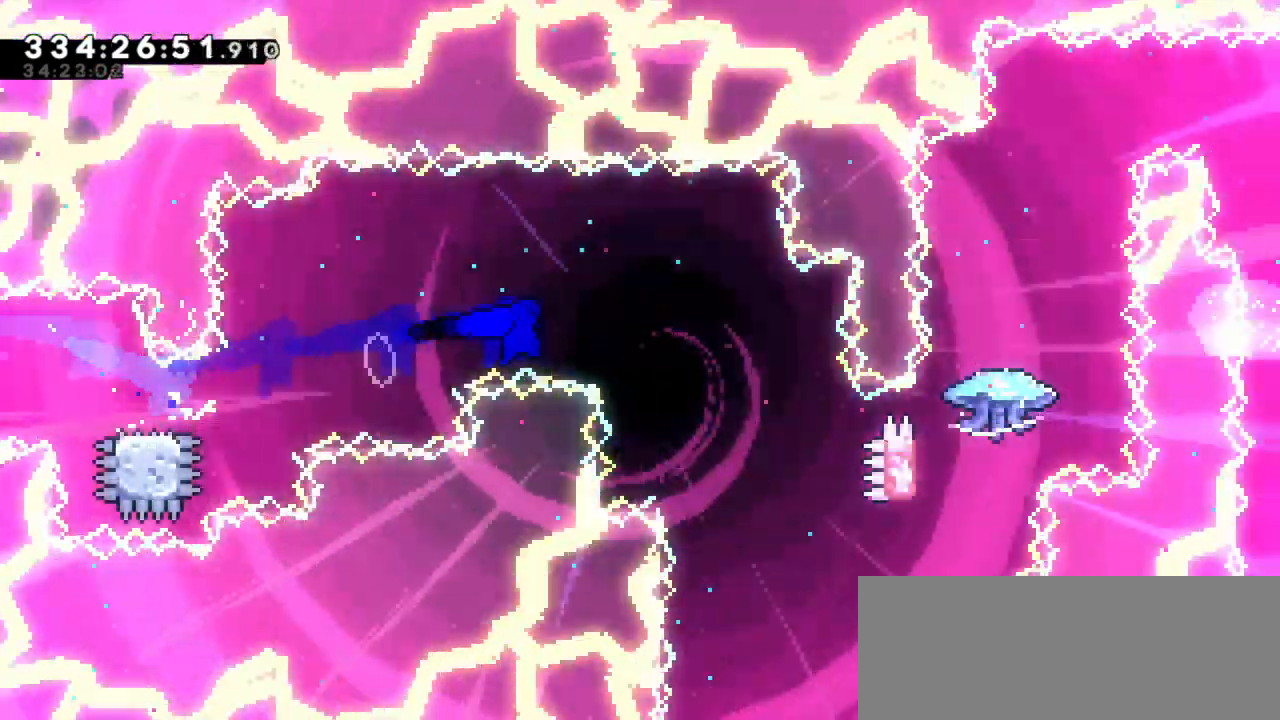
{"keys": ["right"]}
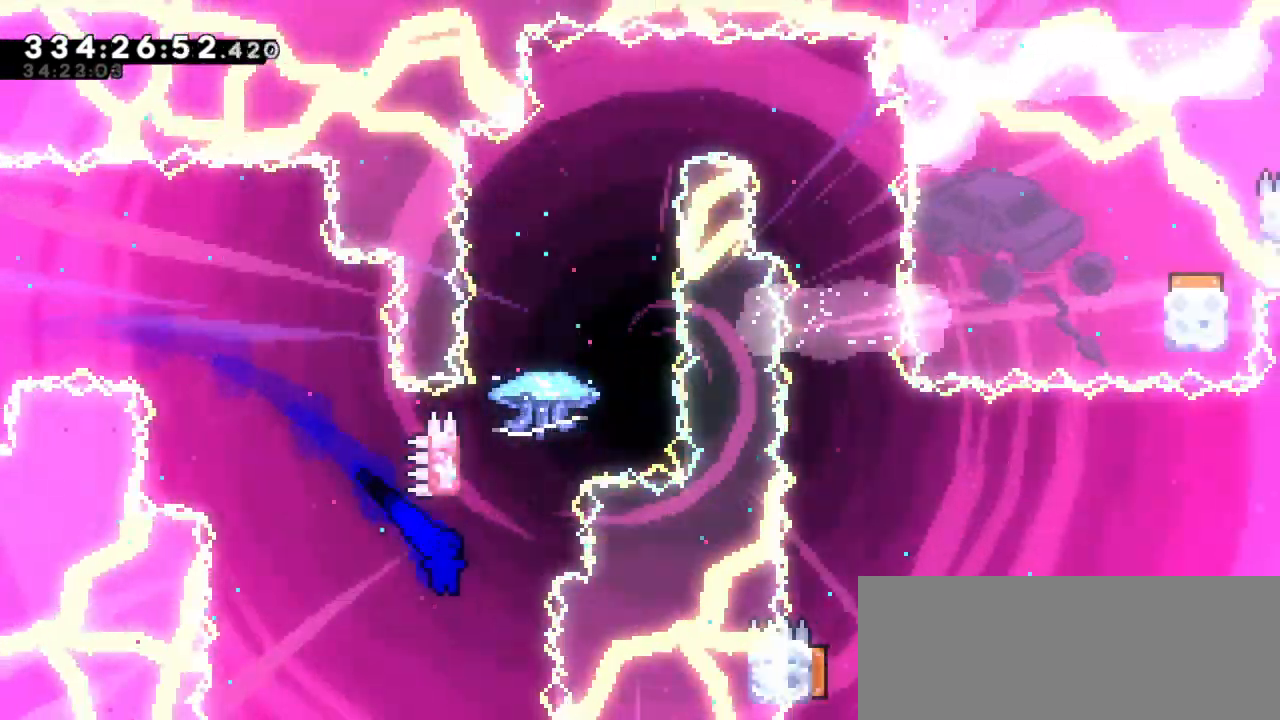
{"keys": ["jump2"], "events": [[33, "up", "down"], [50, "dash", "down"], [83, "right", "up"], [266, "jump2", "down"], [266, "up", "up"], [316, "dash", "up"]]}
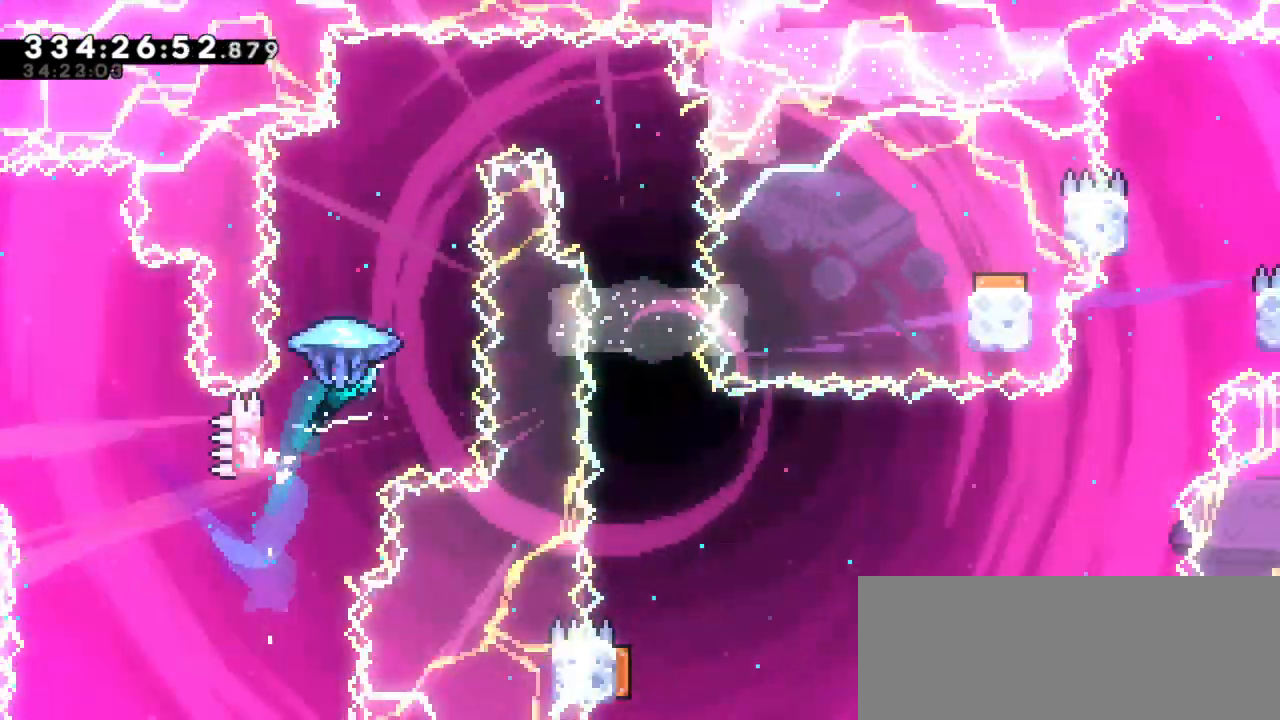
{"keys": ["right"], "events": [[33, "jump2", "up"], [283, "right", "down"]]}
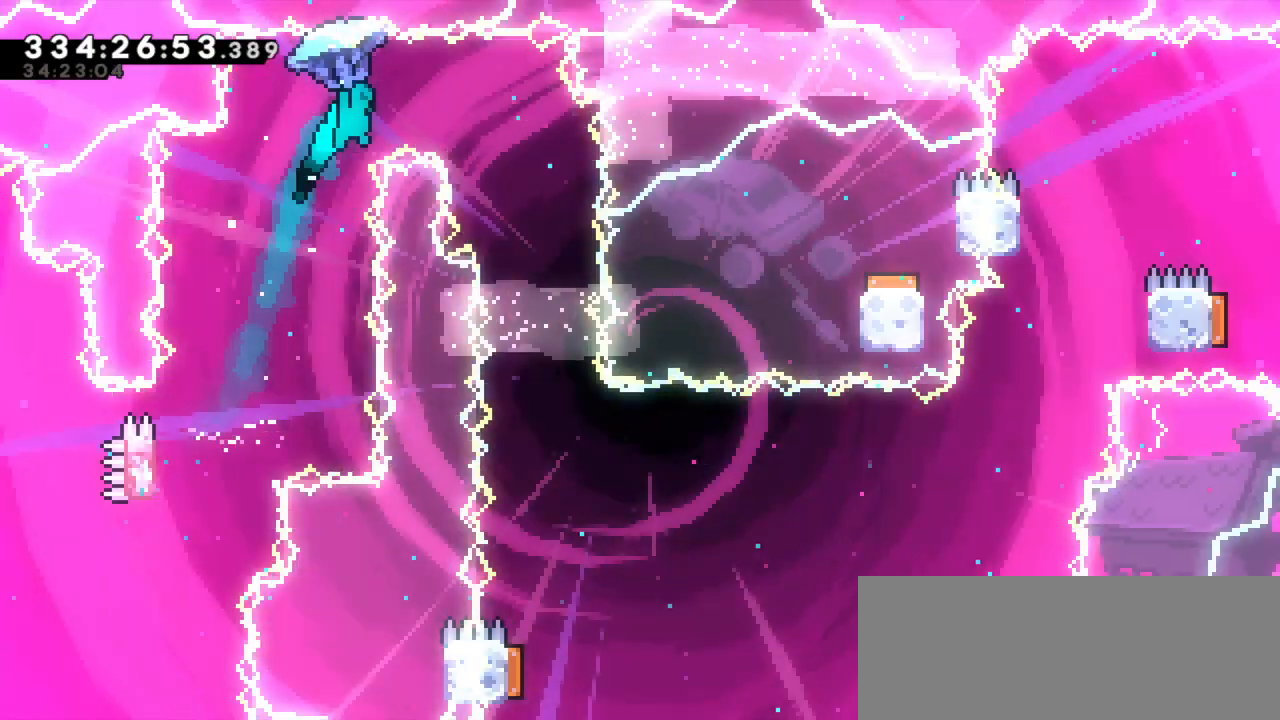
{"keys": [], "events": [[250, "right", "up"]]}
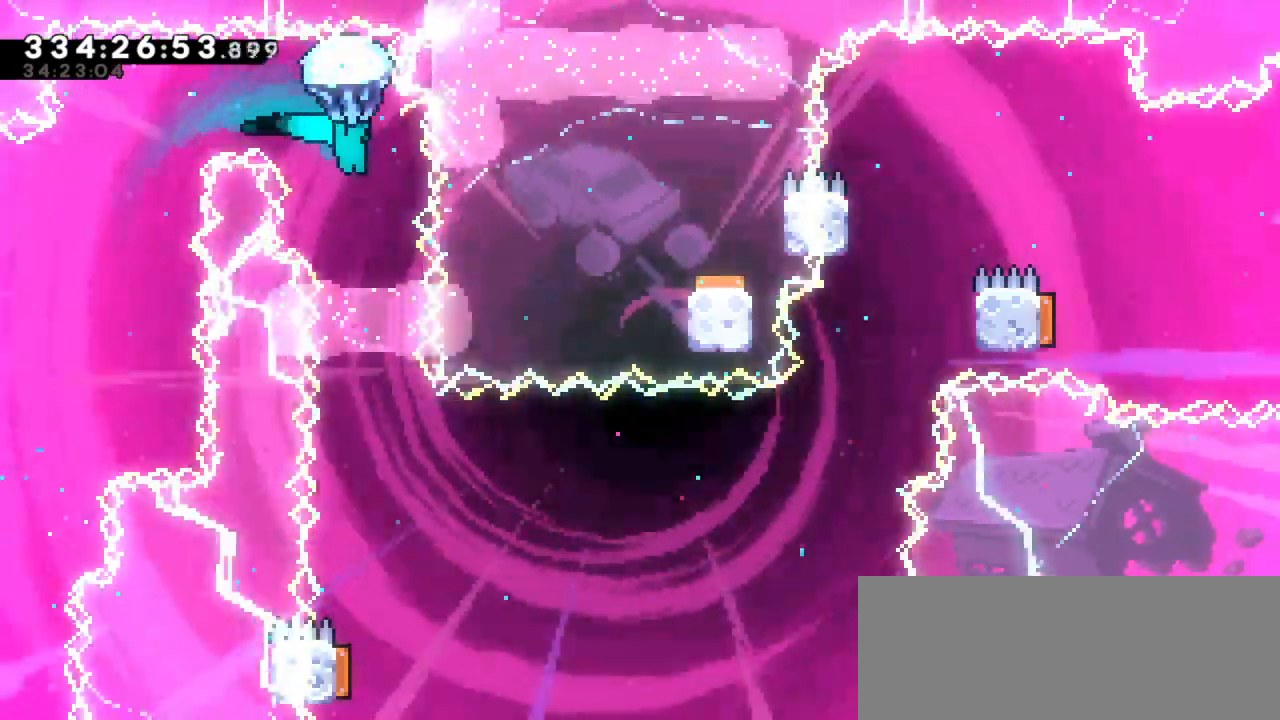
{"keys": [], "events": [[283, "right", "down"], [400, "right", "up"]]}
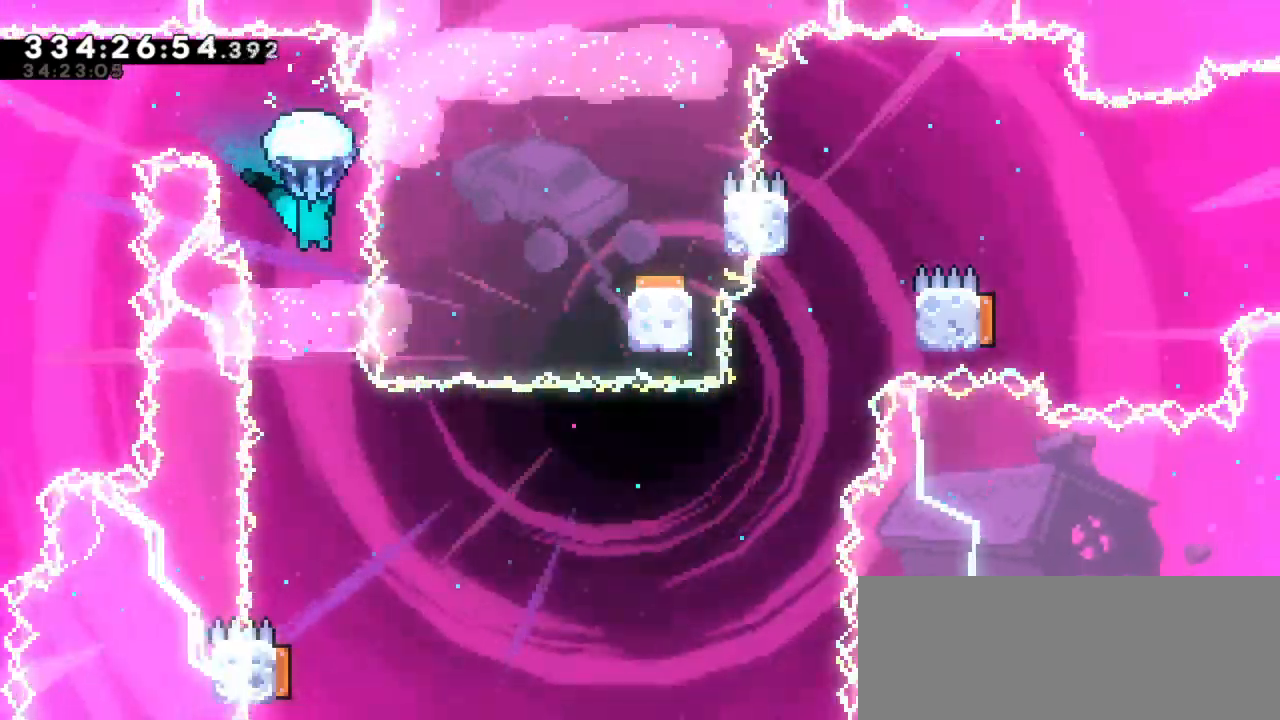
{"keys": [], "events": []}
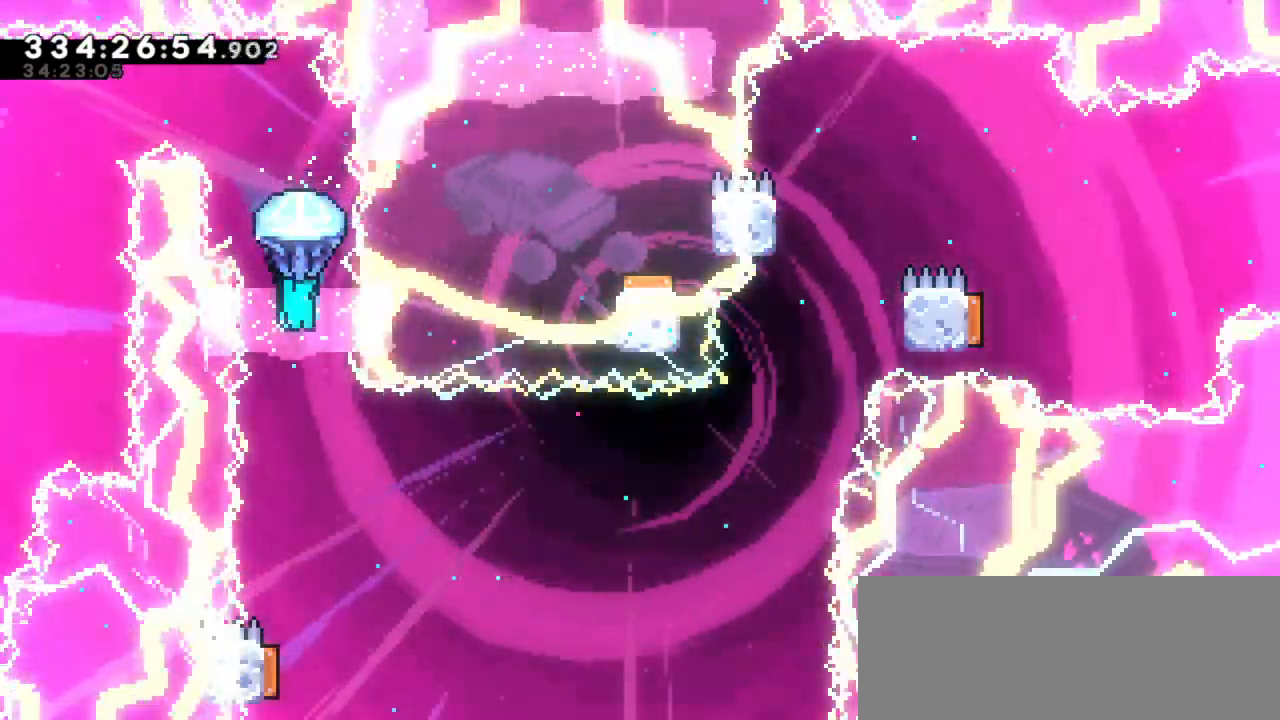
{"keys": [], "events": []}
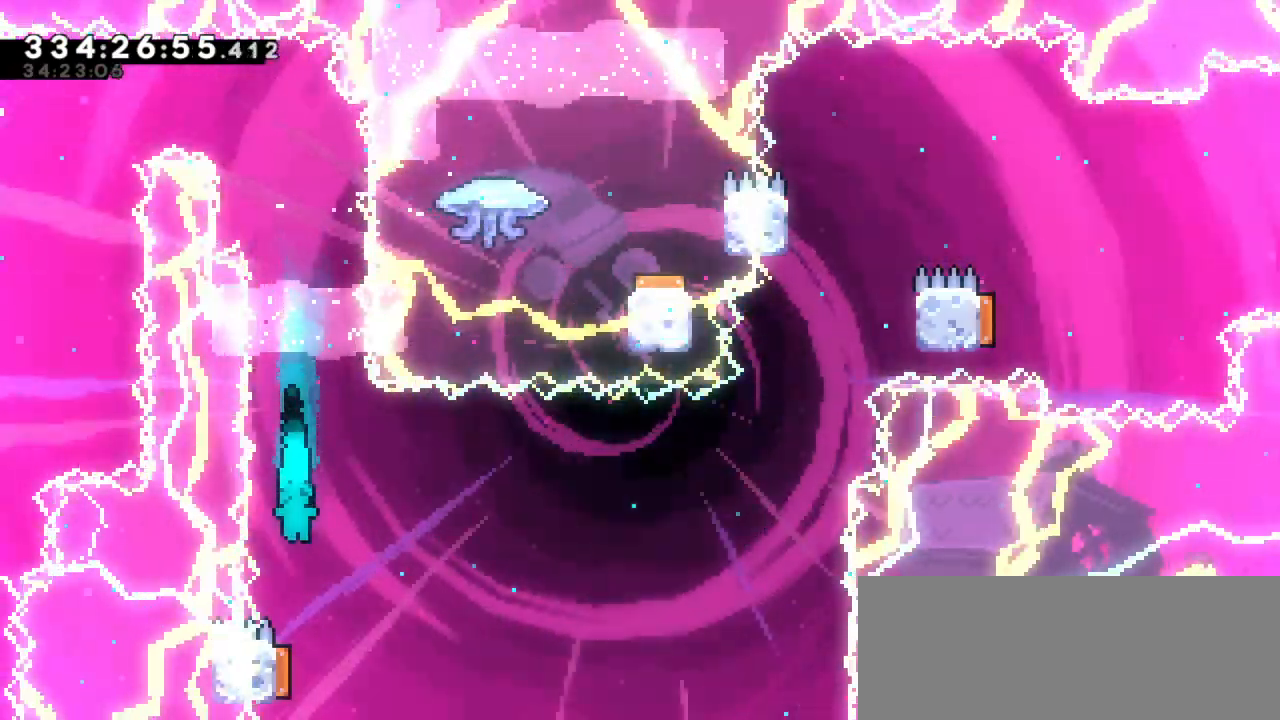
{"keys": ["left"], "events": [[250, "down", "down"], [266, "left", "down"], [283, "dash", "down"], [483, "dash", "up"], [500, "down", "up"]]}
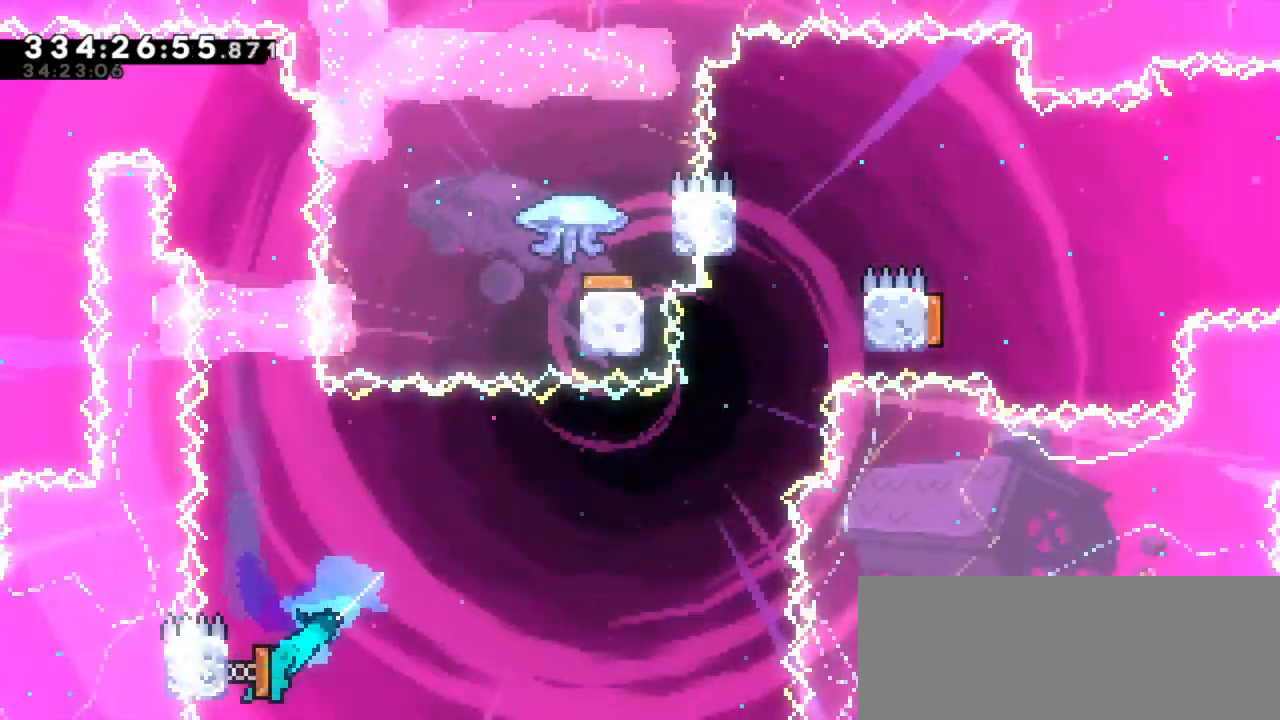
{"keys": ["right"], "events": [[33, "left", "up"], [33, "right", "down"]]}
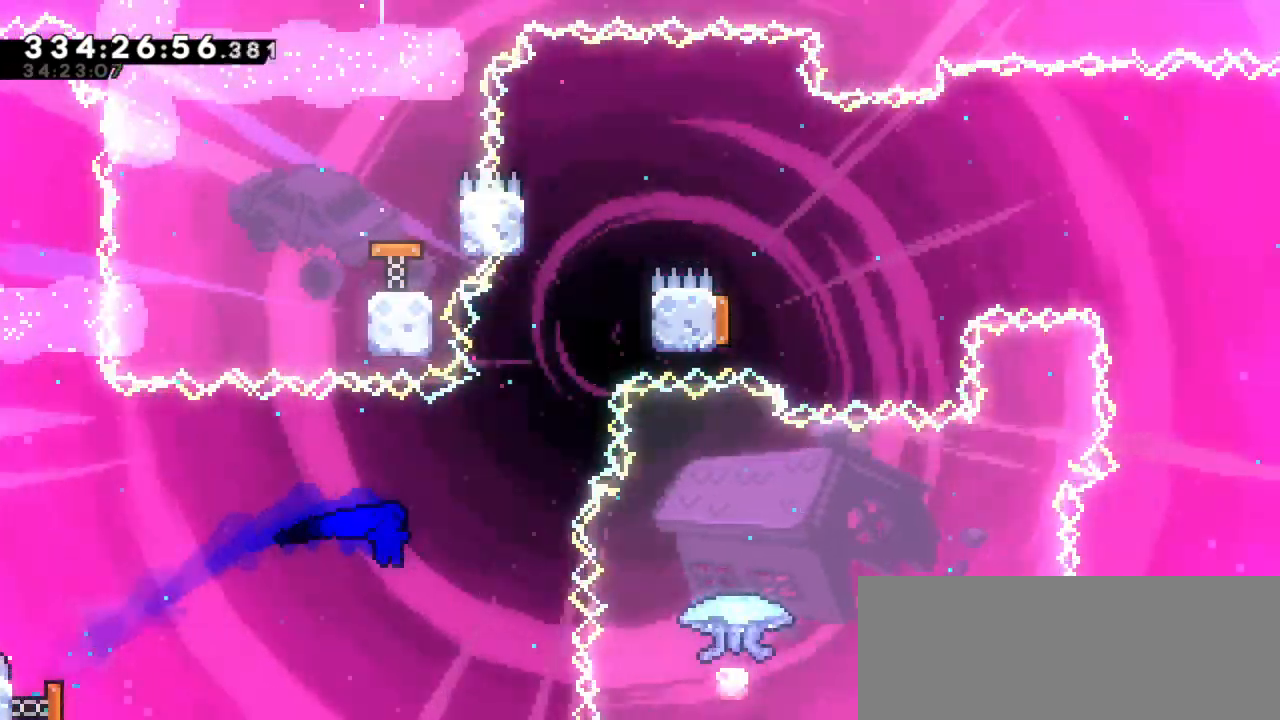
{"keys": ["right"], "events": [[100, "up", "down"], [116, "dash", "down"], [116, "right", "up"], [333, "jump2", "down"], [366, "right", "down"], [383, "up", "up"], [416, "dash", "up"], [500, "jump2", "up"]]}